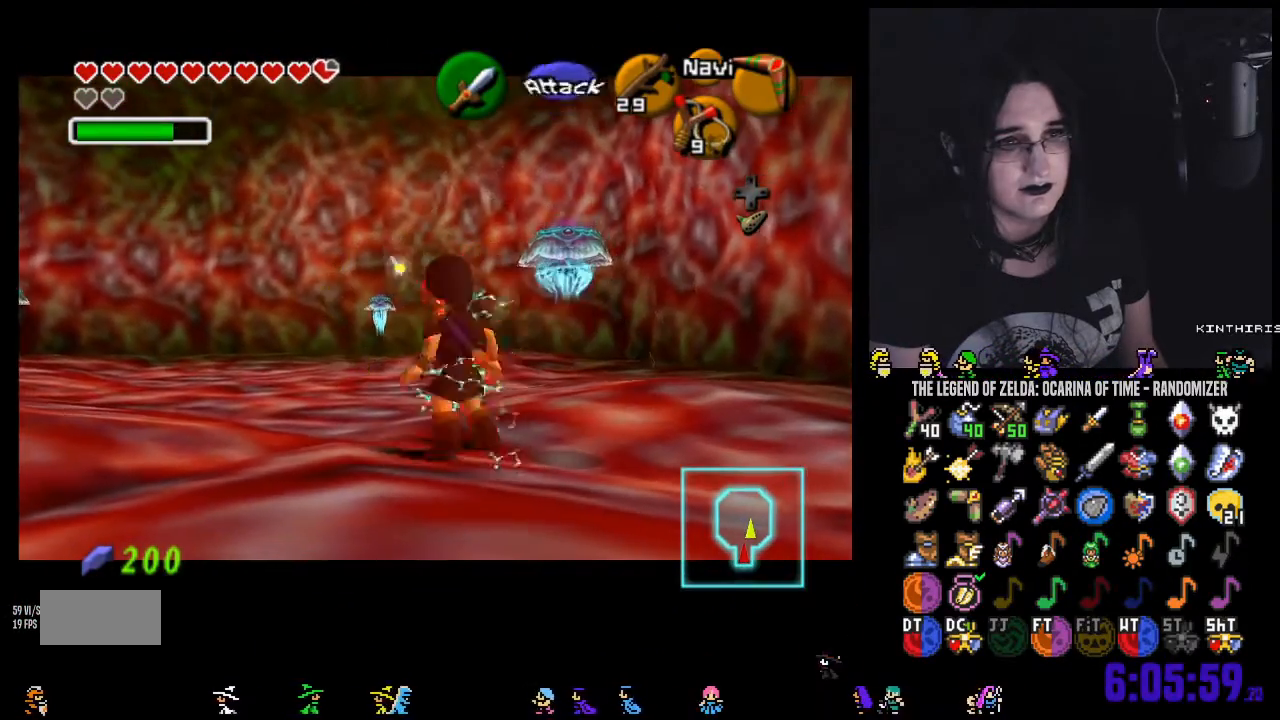
Gameplay with a controller (Nintendo layout); each line is a JSON object with the inputs held at the frame after it (dt_ms = milliseconds from this image to that frame). "events" lists button and stick changes between this image and that frame as [ms after this image, input, new state], when the widget could be followed in between. Not read: L3 R3 START.
{"dt_ms": 500, "buttons": [], "left_stick": "up", "right_stick": "center", "events": [[467, "left_stick", "up"]]}
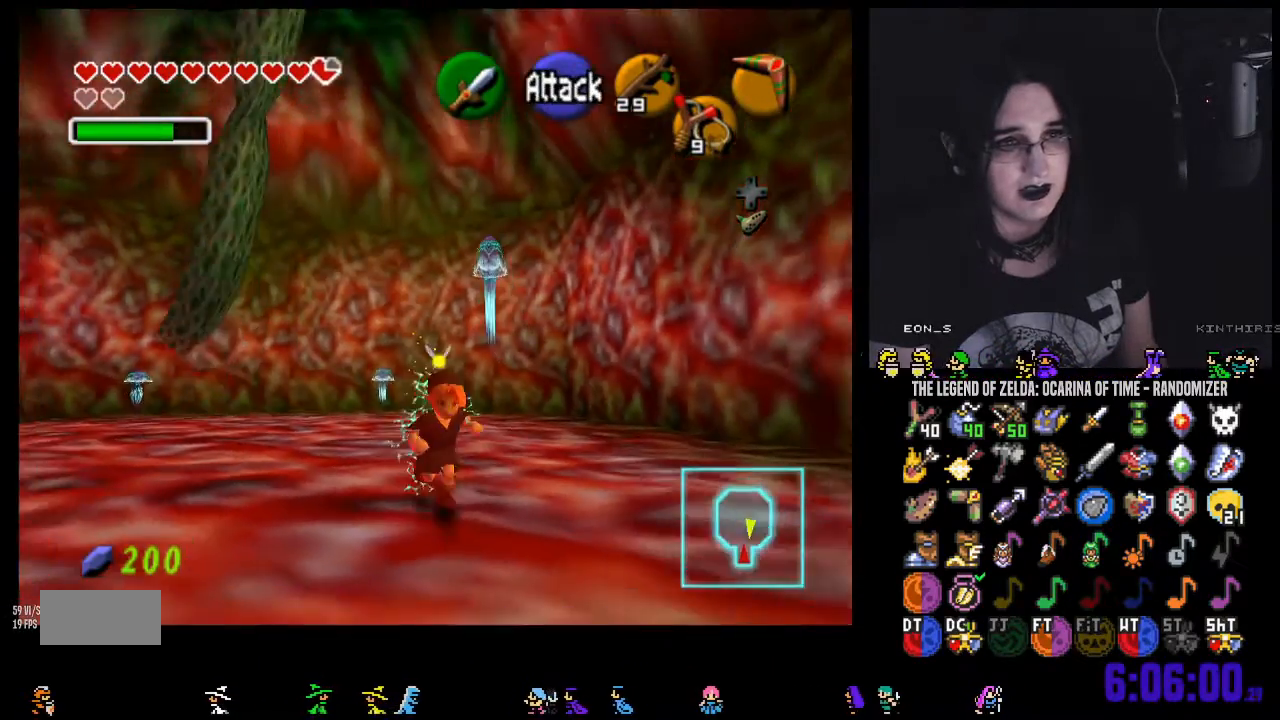
{"dt_ms": 500, "buttons": [], "left_stick": "center", "right_stick": "center"}
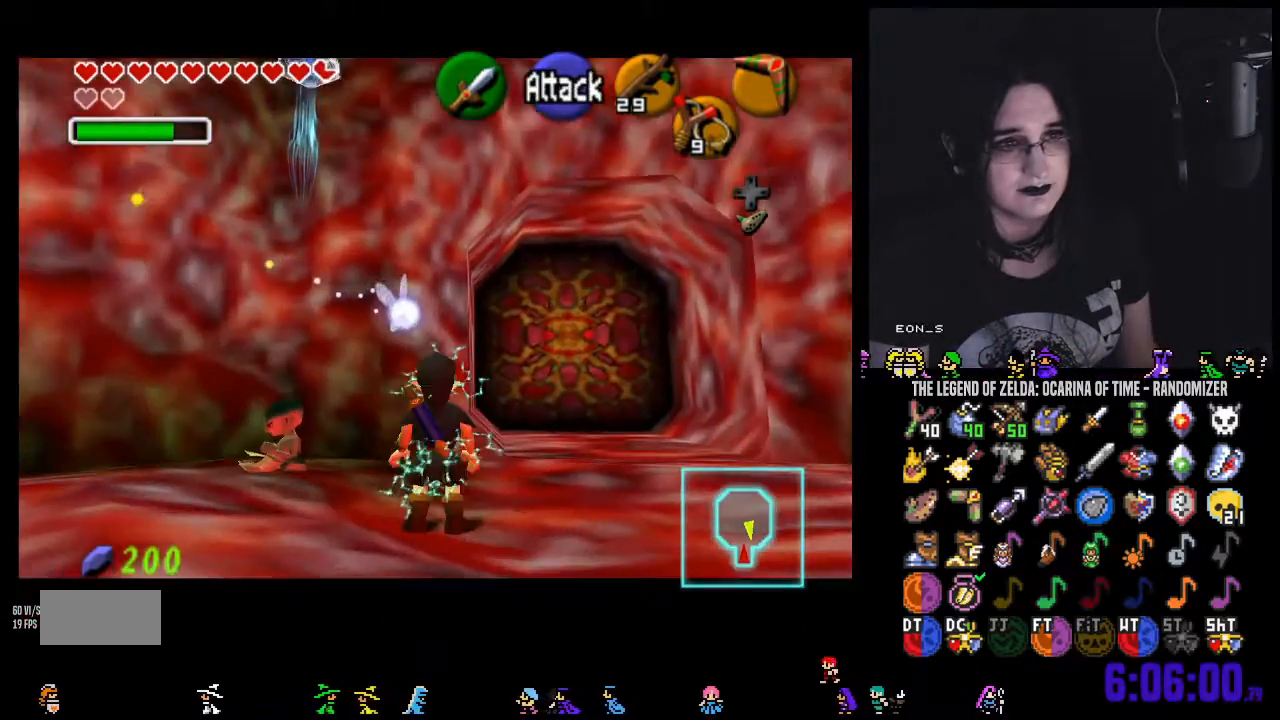
{"dt_ms": 1000, "buttons": [], "left_stick": "up-right", "right_stick": "center"}
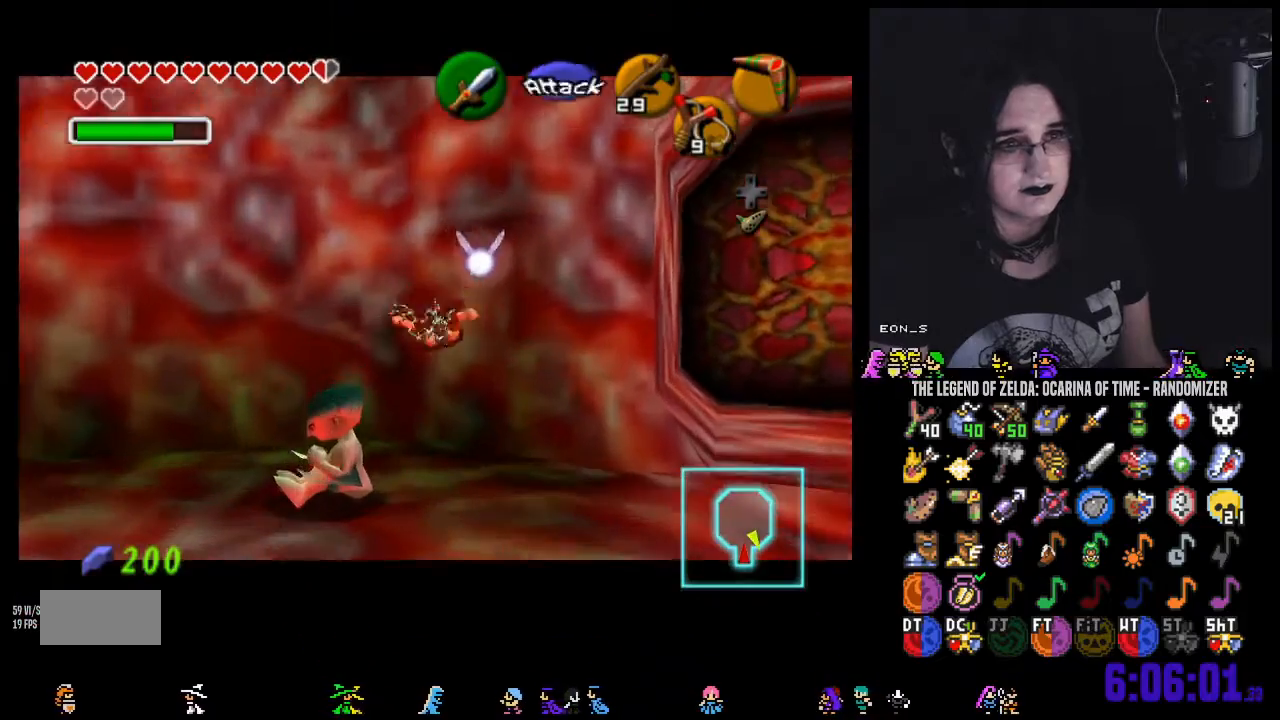
{"dt_ms": 500, "buttons": [], "left_stick": "center", "right_stick": "center", "events": [[283, "left_stick", "center"]]}
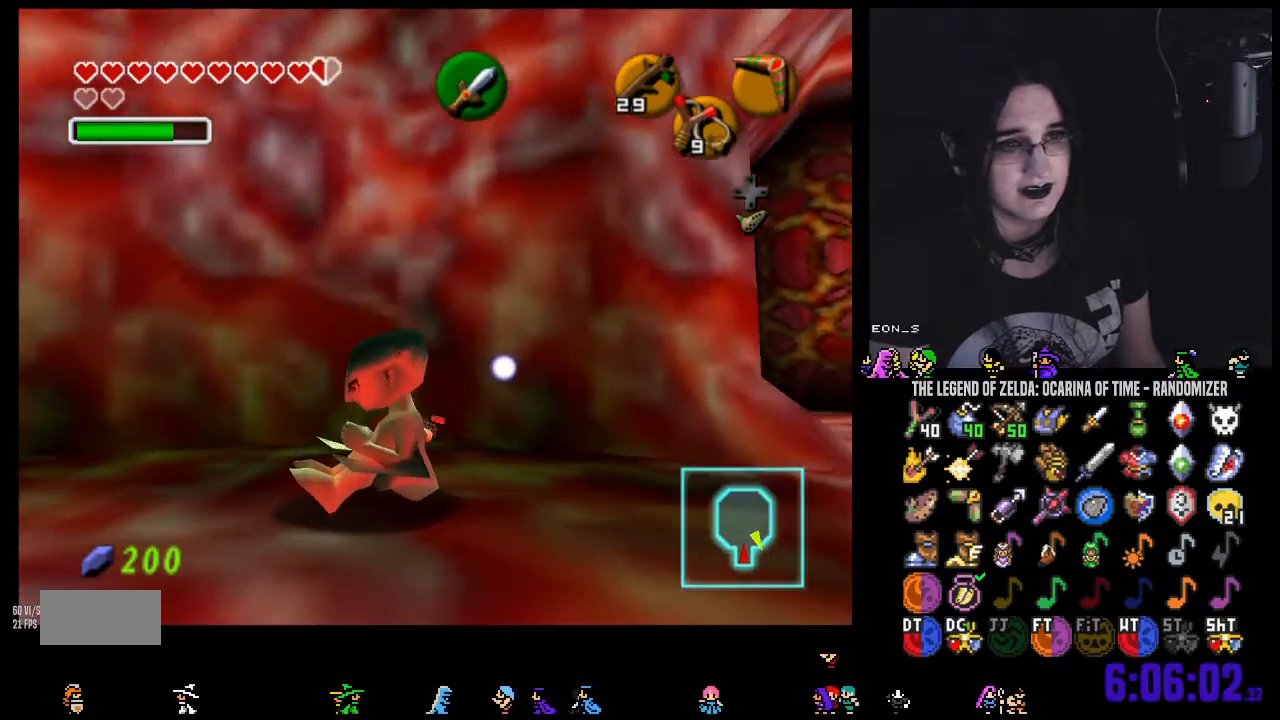
{"dt_ms": 500, "buttons": [], "left_stick": "right", "right_stick": "center", "events": [[133, "left_stick", "right"]]}
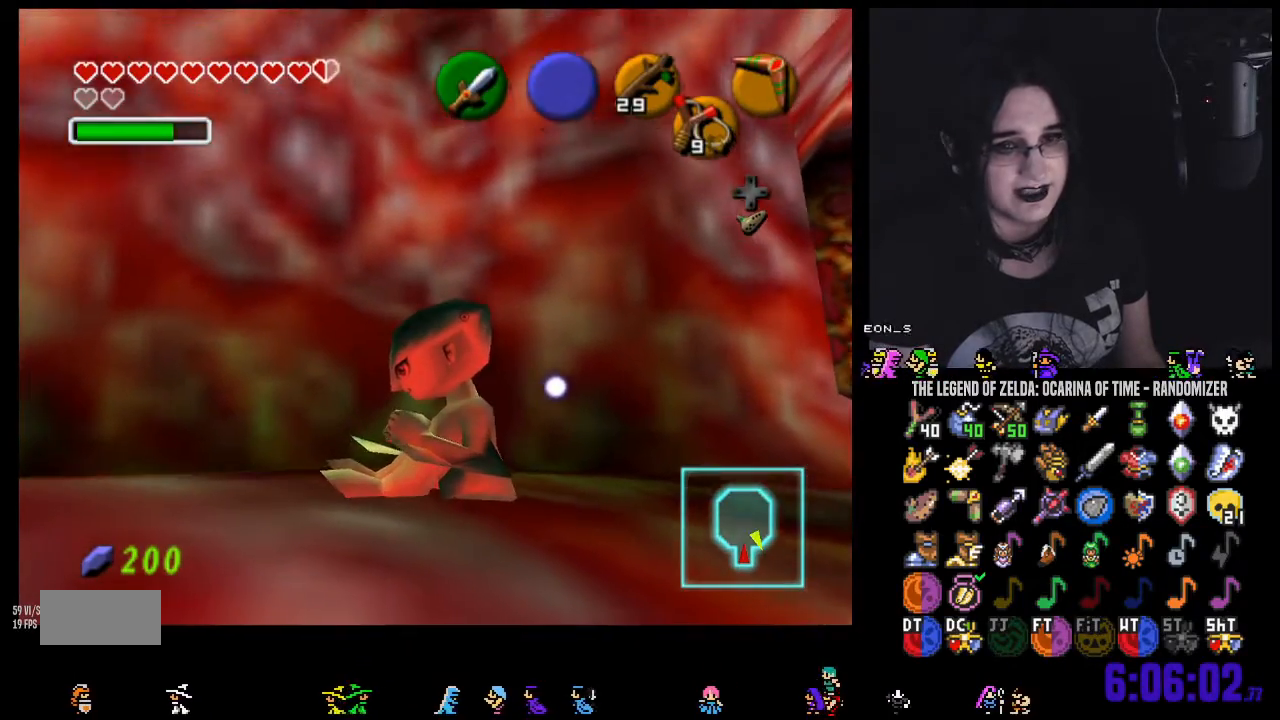
{"dt_ms": 500, "buttons": [], "left_stick": "right", "right_stick": "center", "events": []}
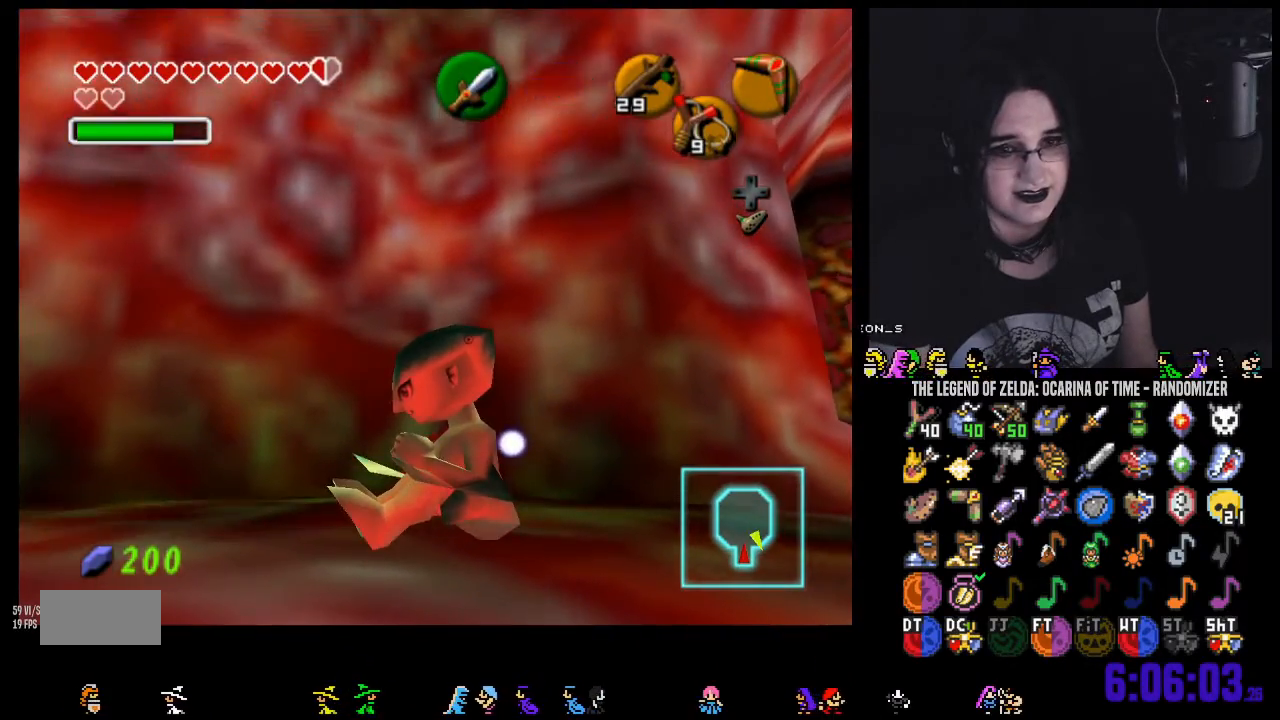
{"dt_ms": 500, "buttons": [], "left_stick": "right", "right_stick": "center", "events": []}
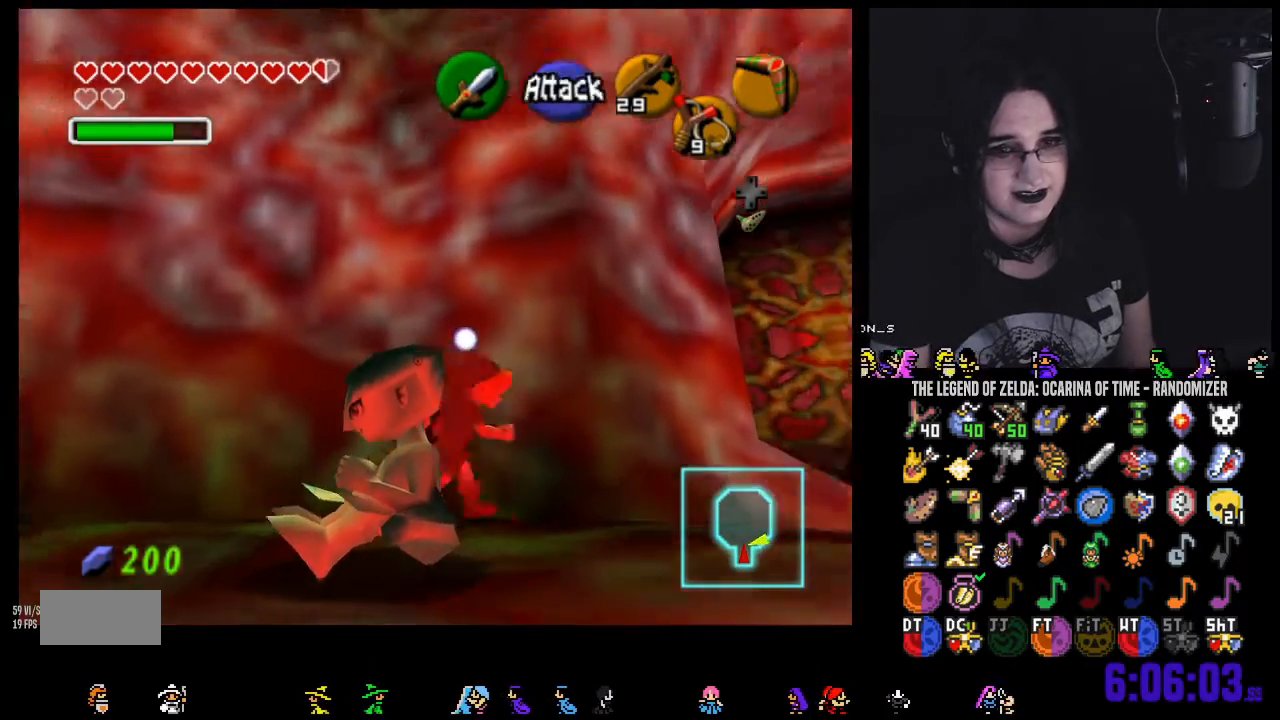
{"dt_ms": 500, "buttons": [], "left_stick": "down", "right_stick": "center"}
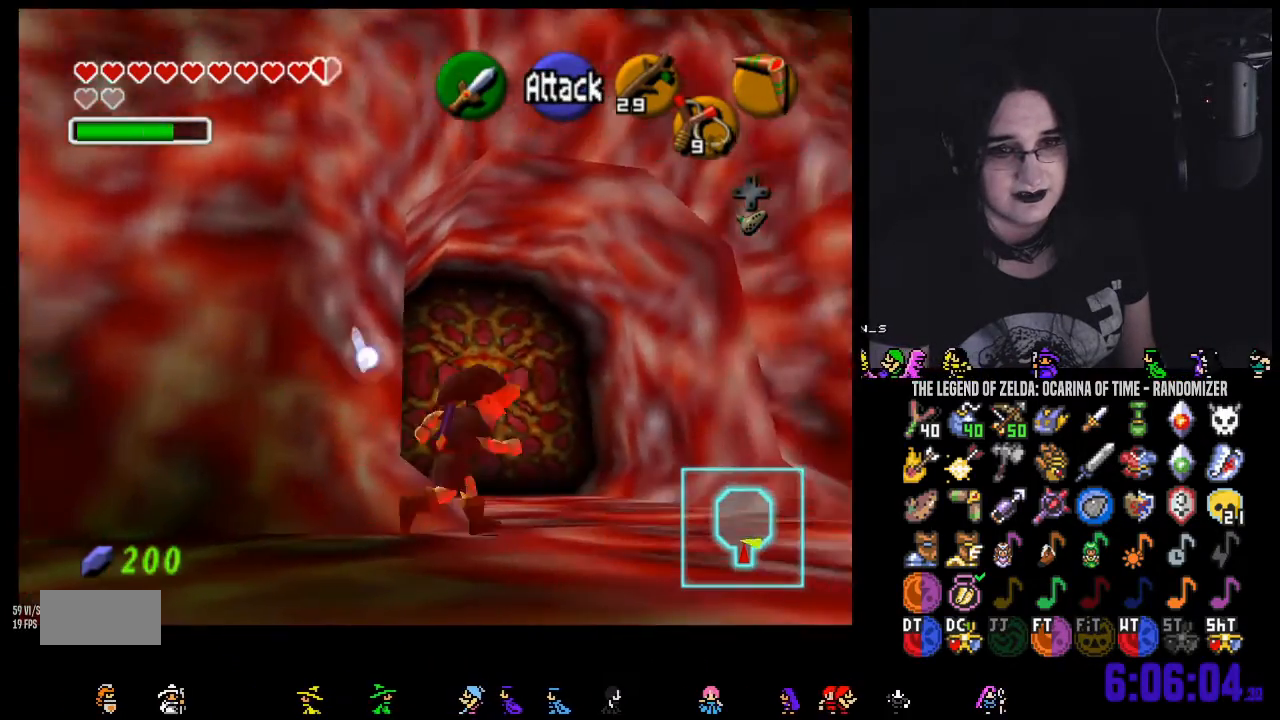
{"dt_ms": 500, "buttons": [], "left_stick": "center", "right_stick": "center"}
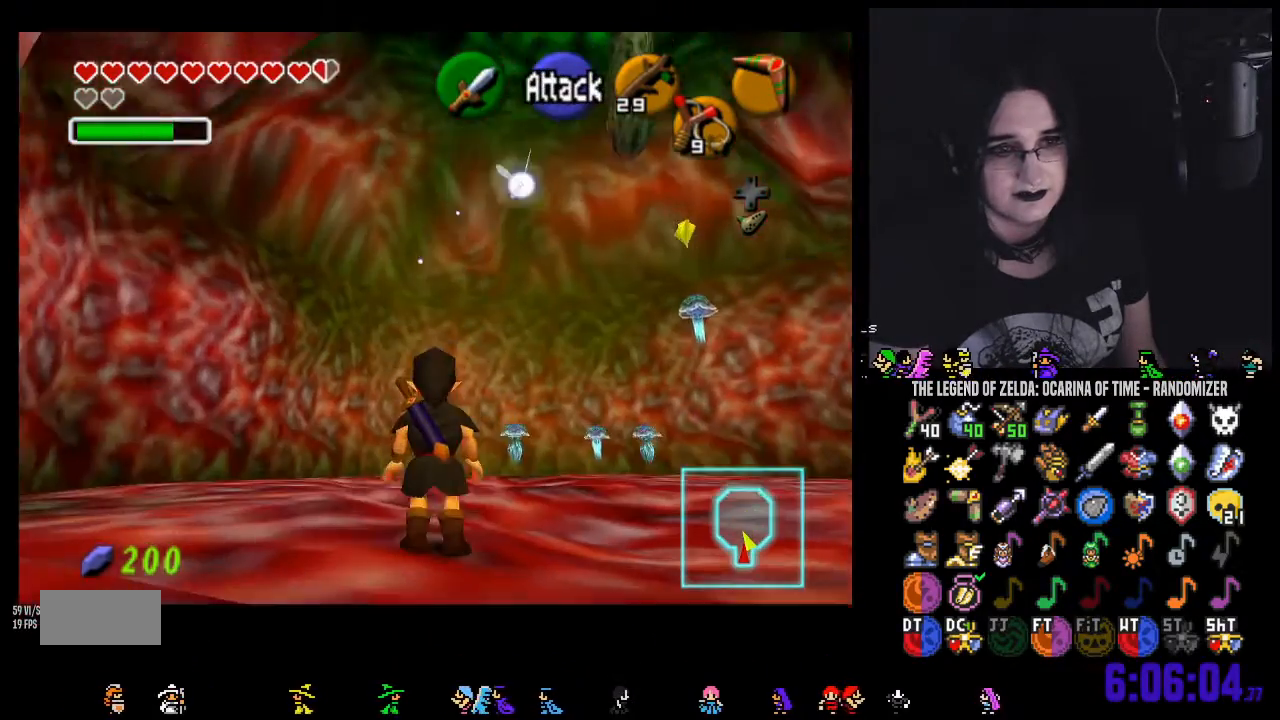
{"dt_ms": 500, "buttons": [], "left_stick": "up", "right_stick": "center", "events": [[467, "left_stick", "up"]]}
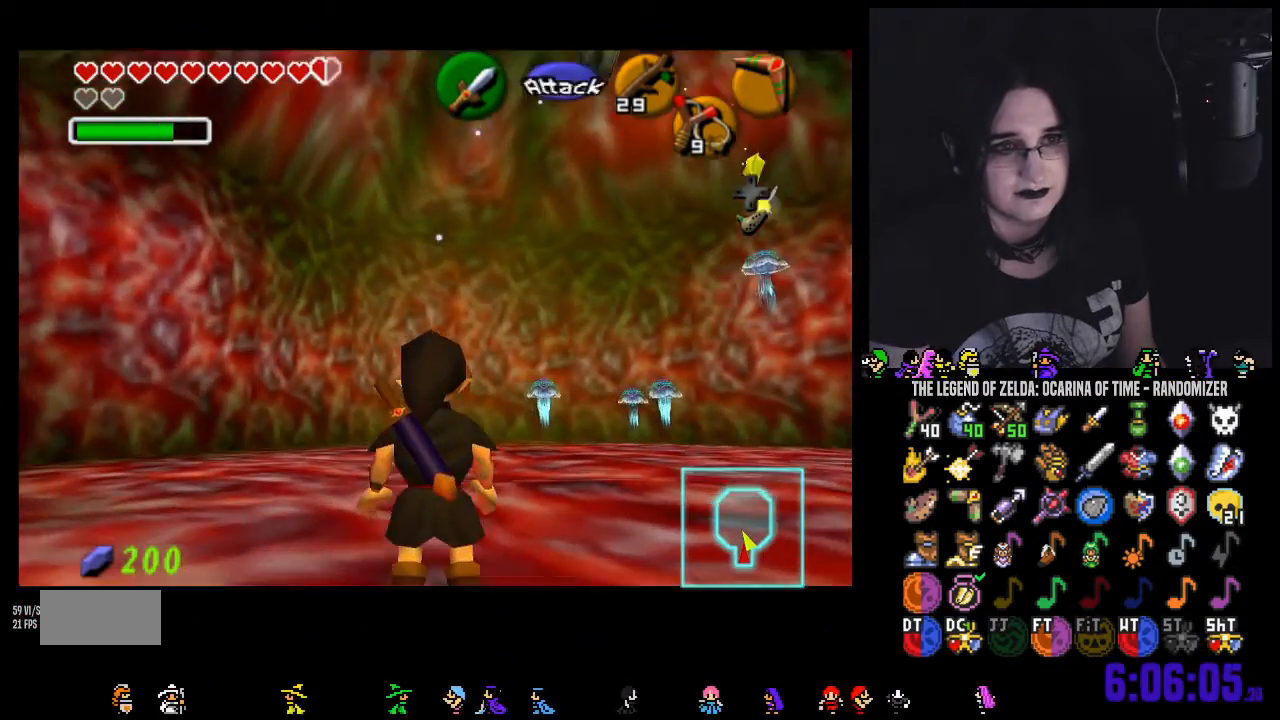
{"dt_ms": 500, "buttons": [], "left_stick": "center", "right_stick": "center"}
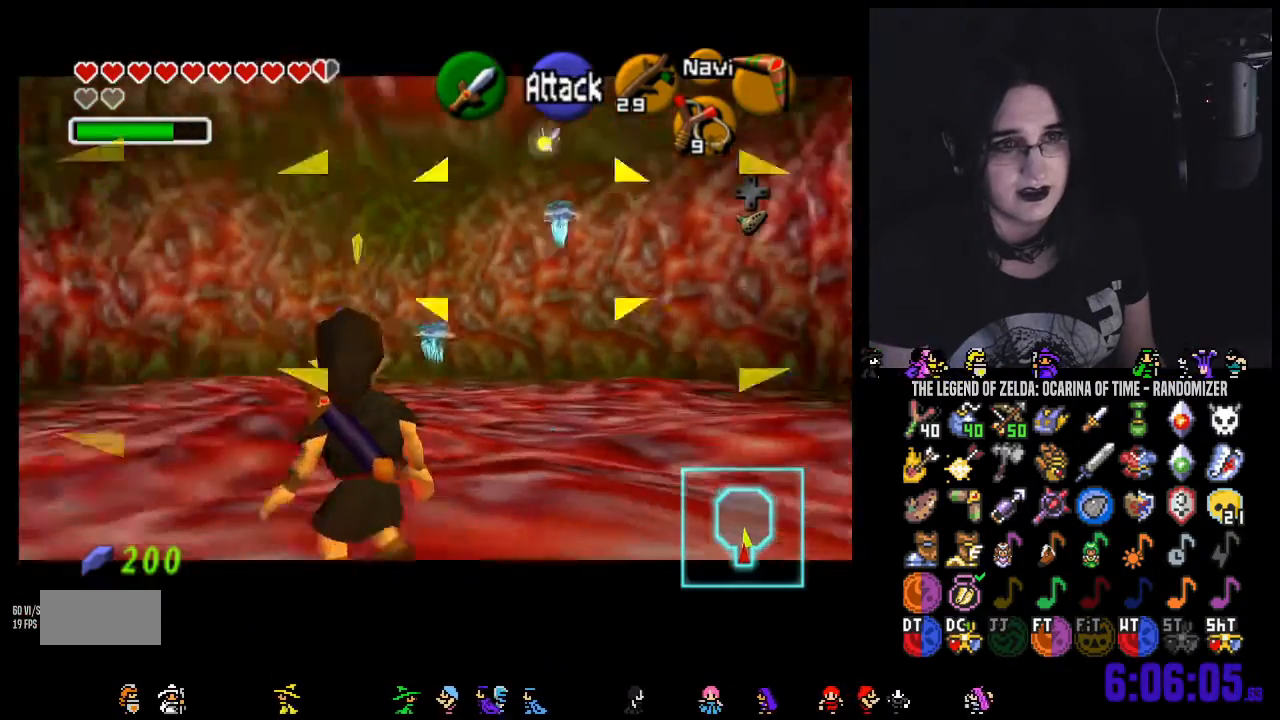
{"dt_ms": 500, "buttons": [], "left_stick": "center", "right_stick": "right", "events": [[467, "right_stick", "right"]]}
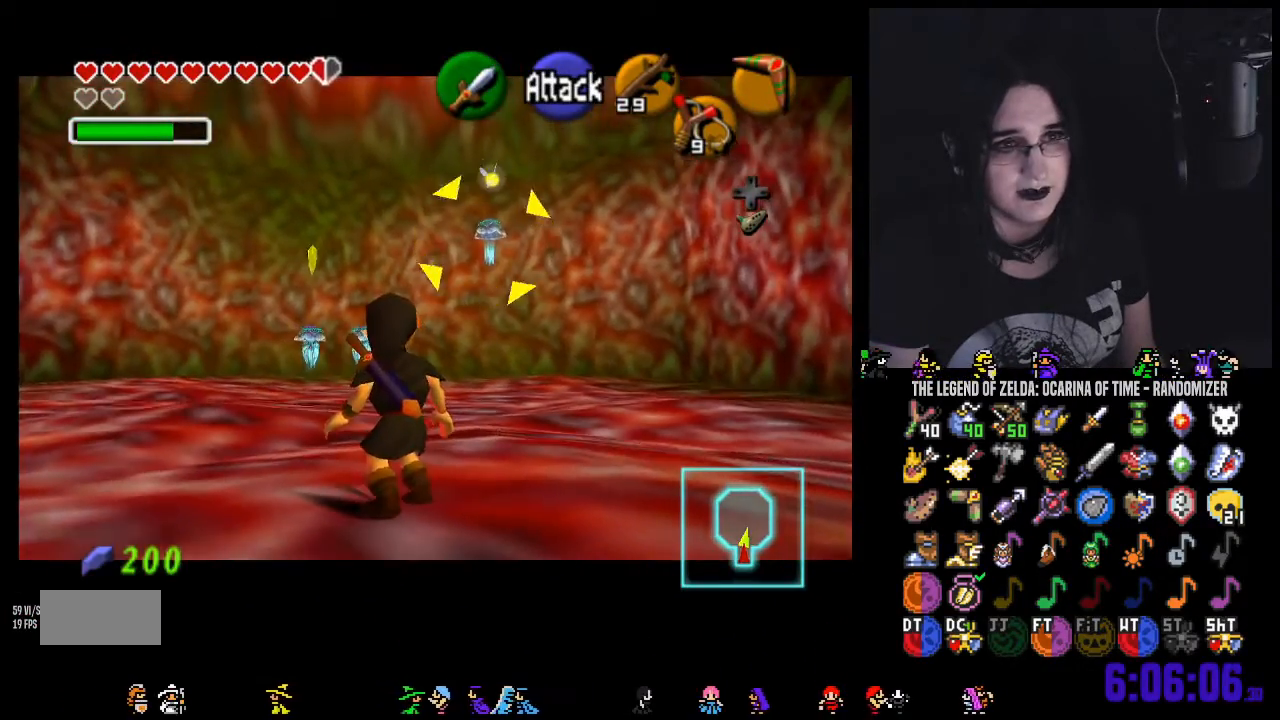
{"dt_ms": 500, "buttons": [], "left_stick": "center", "right_stick": "right", "events": [[133, "right_stick", "center"], [467, "right_stick", "right"]]}
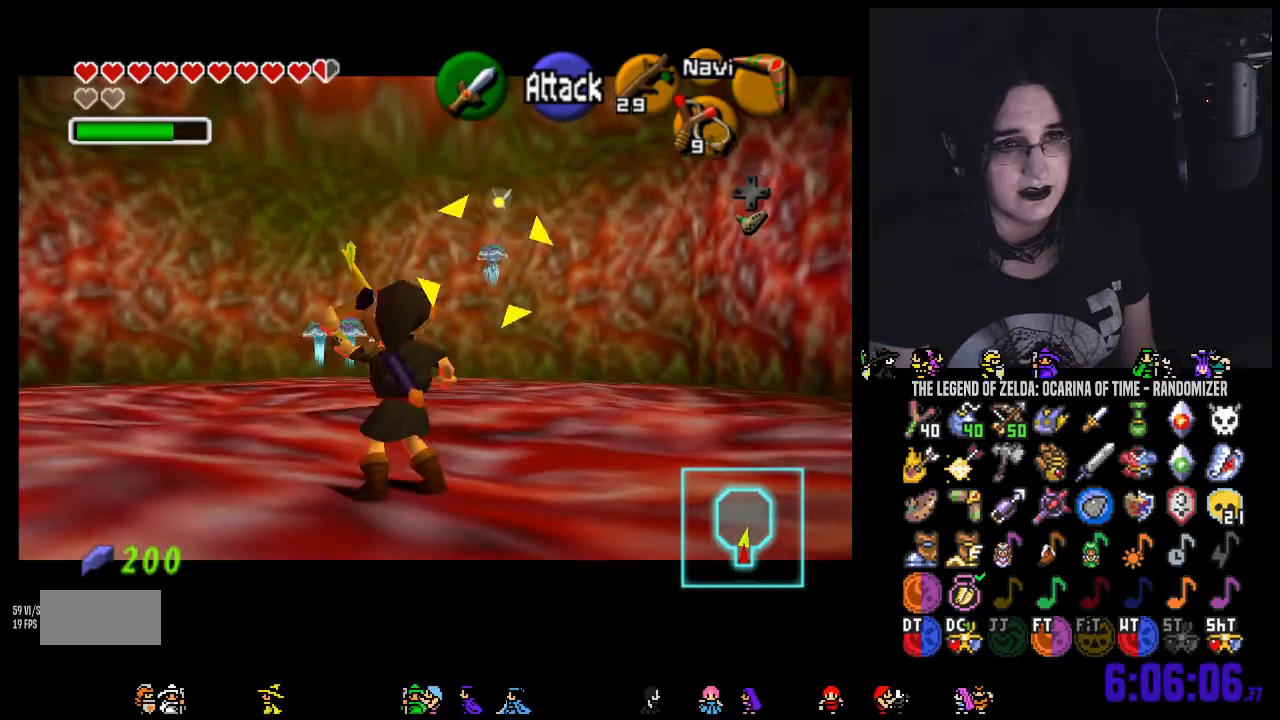
{"dt_ms": 500, "buttons": [], "left_stick": "center", "right_stick": "center", "events": [[167, "right_stick", "center"]]}
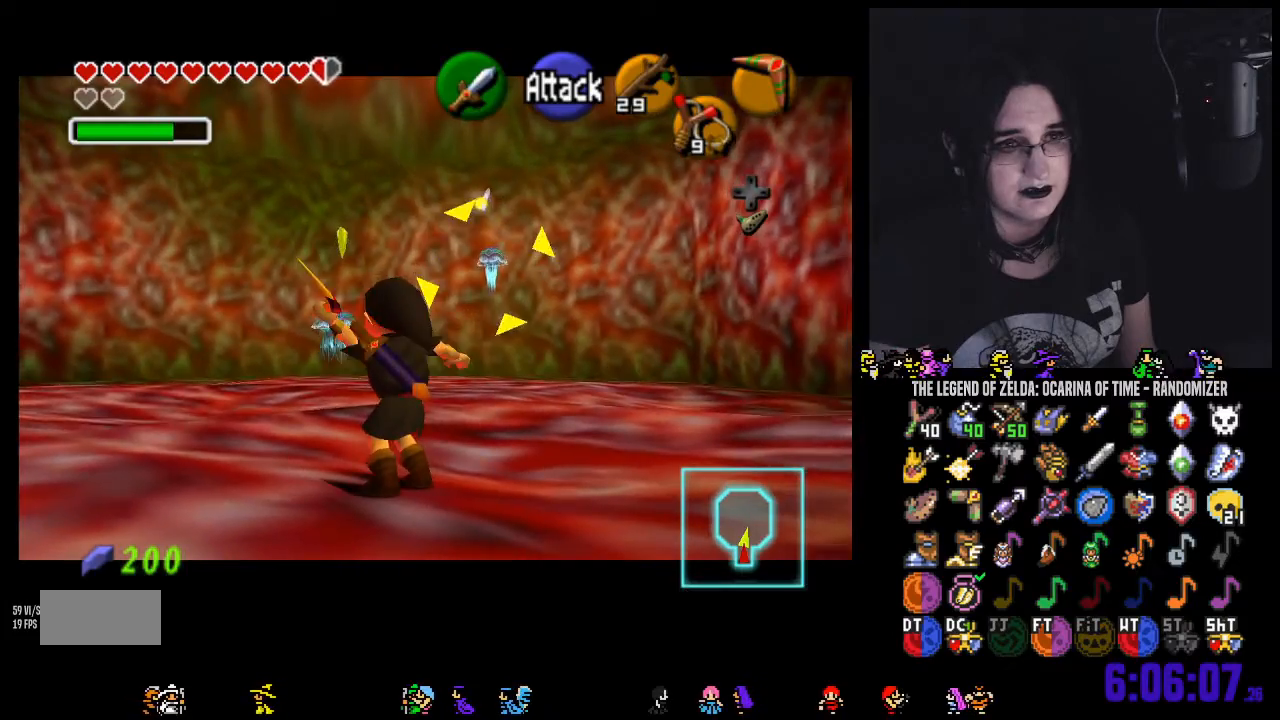
{"dt_ms": 500, "buttons": [], "left_stick": "center", "right_stick": "center", "events": []}
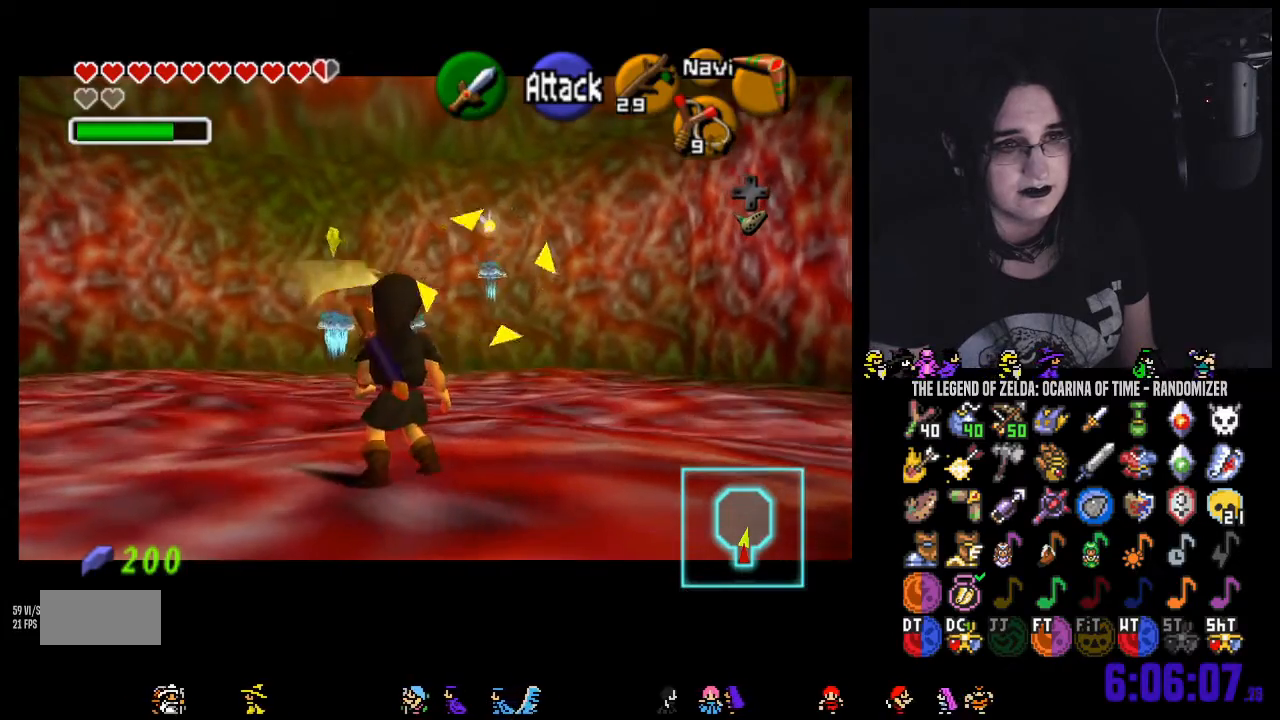
{"dt_ms": 500, "buttons": [], "left_stick": "center", "right_stick": "center", "events": []}
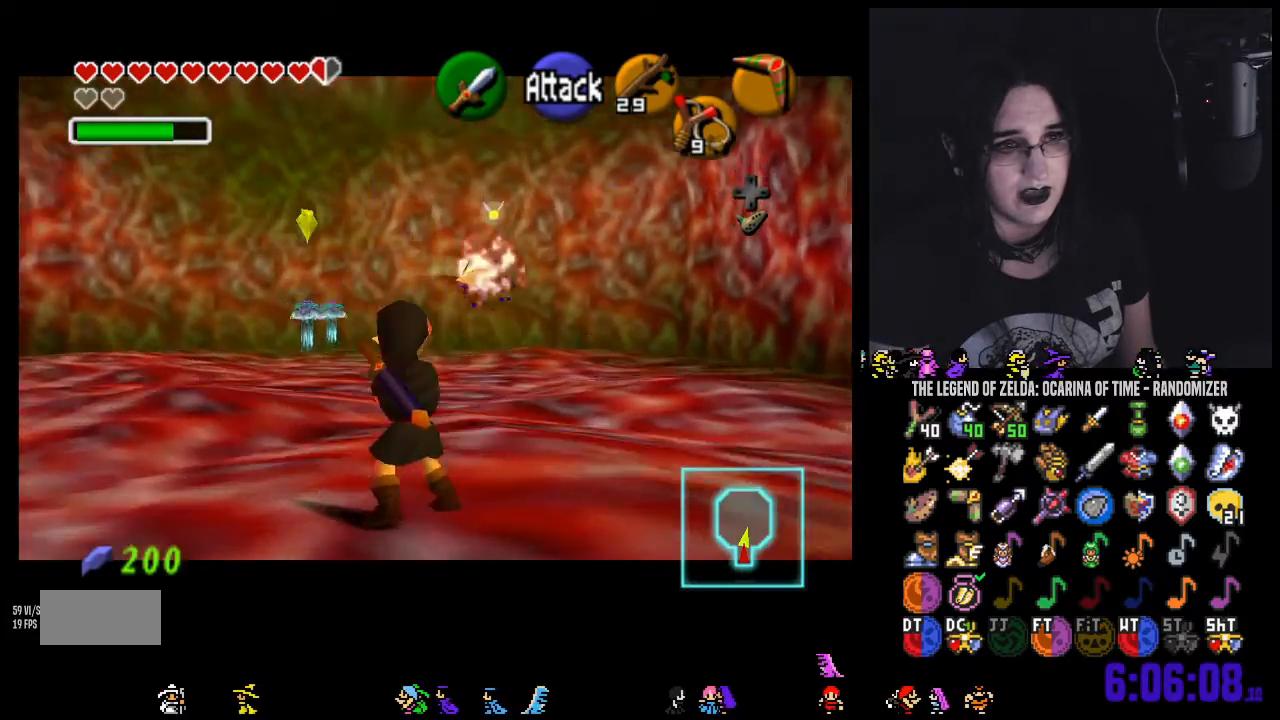
{"dt_ms": 500, "buttons": [], "left_stick": "center", "right_stick": "center", "events": []}
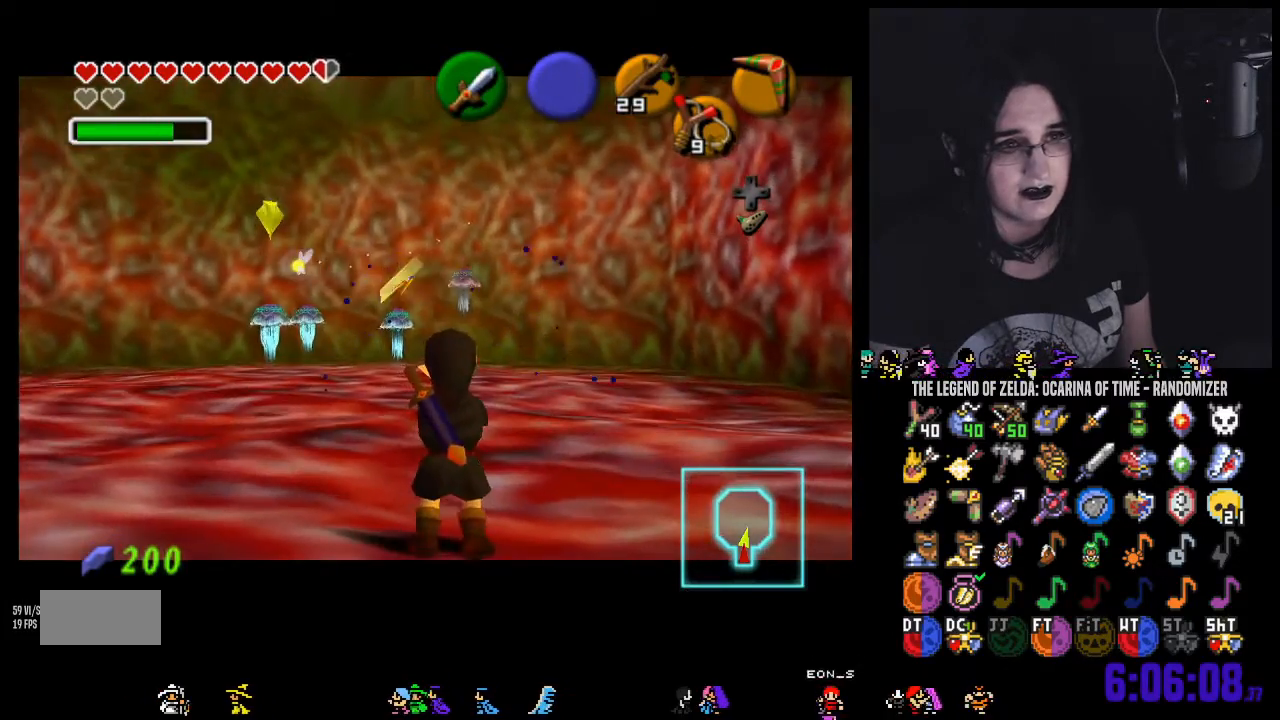
{"dt_ms": 500, "buttons": [], "left_stick": "center", "right_stick": "center"}
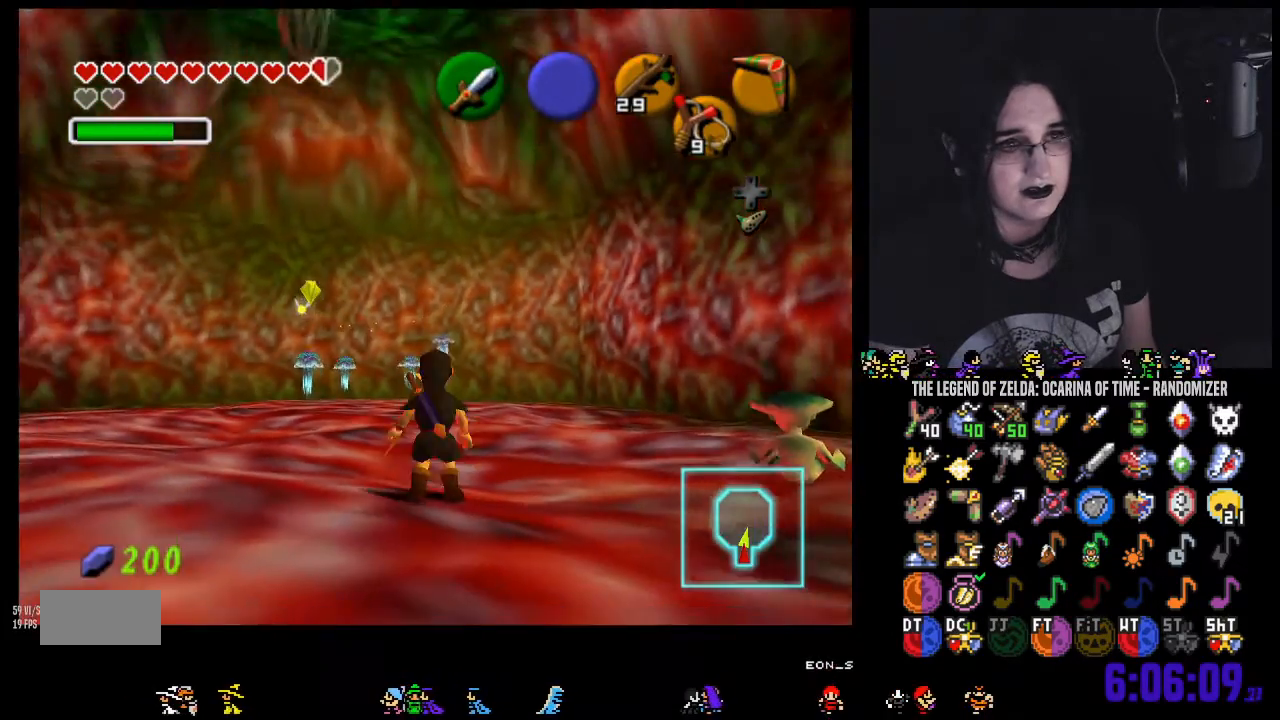
{"dt_ms": 500, "buttons": [], "left_stick": "center", "right_stick": "center", "events": []}
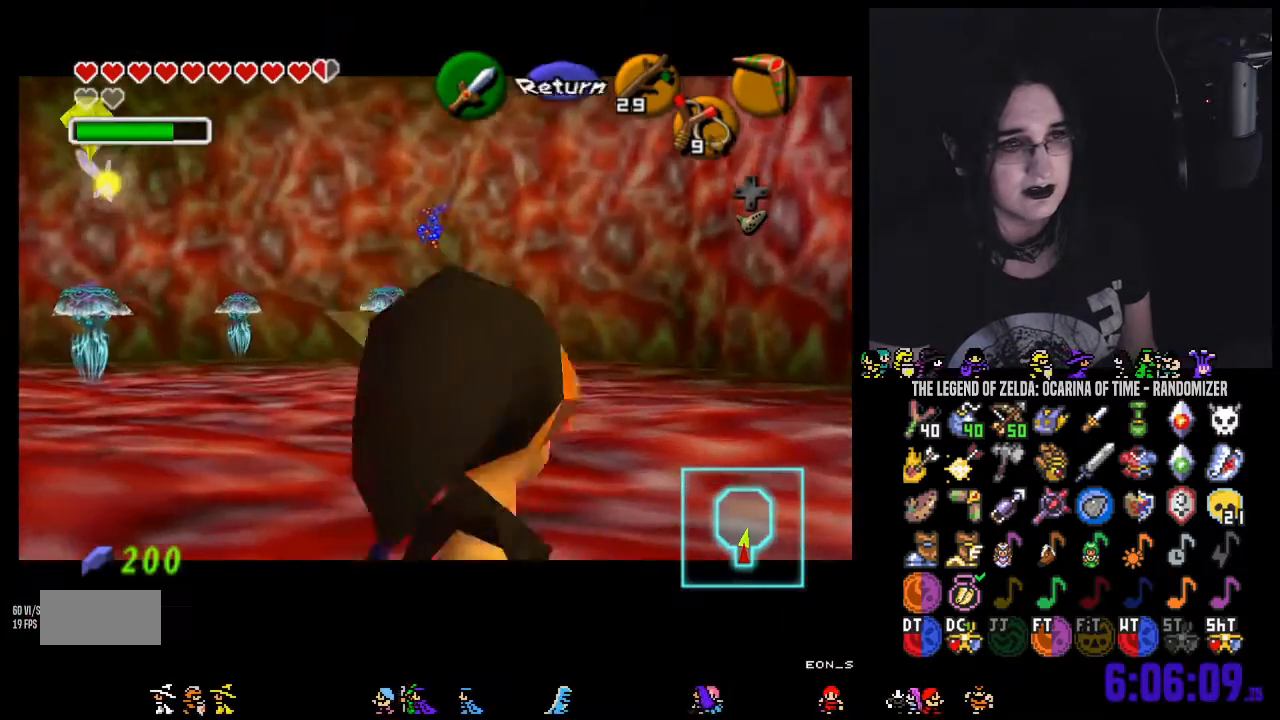
{"dt_ms": 500, "buttons": [], "left_stick": "center", "right_stick": "center", "events": []}
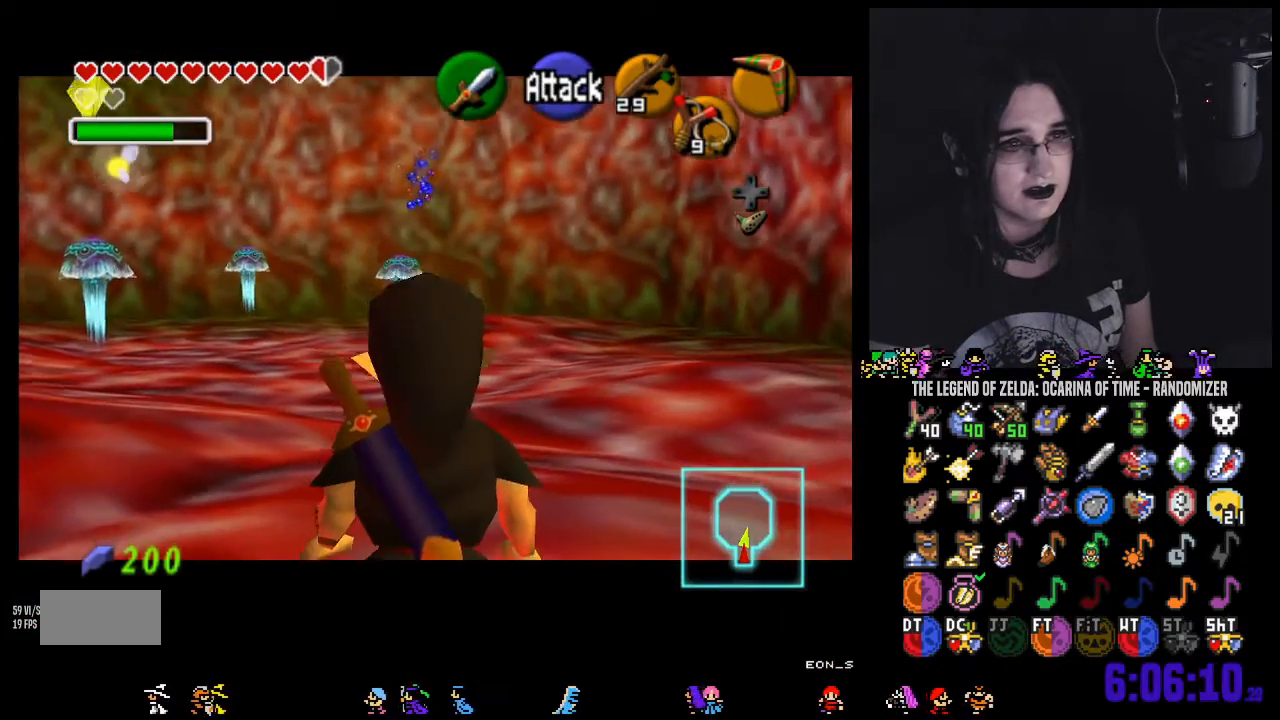
{"dt_ms": 500, "buttons": [], "left_stick": "center", "right_stick": "center", "events": []}
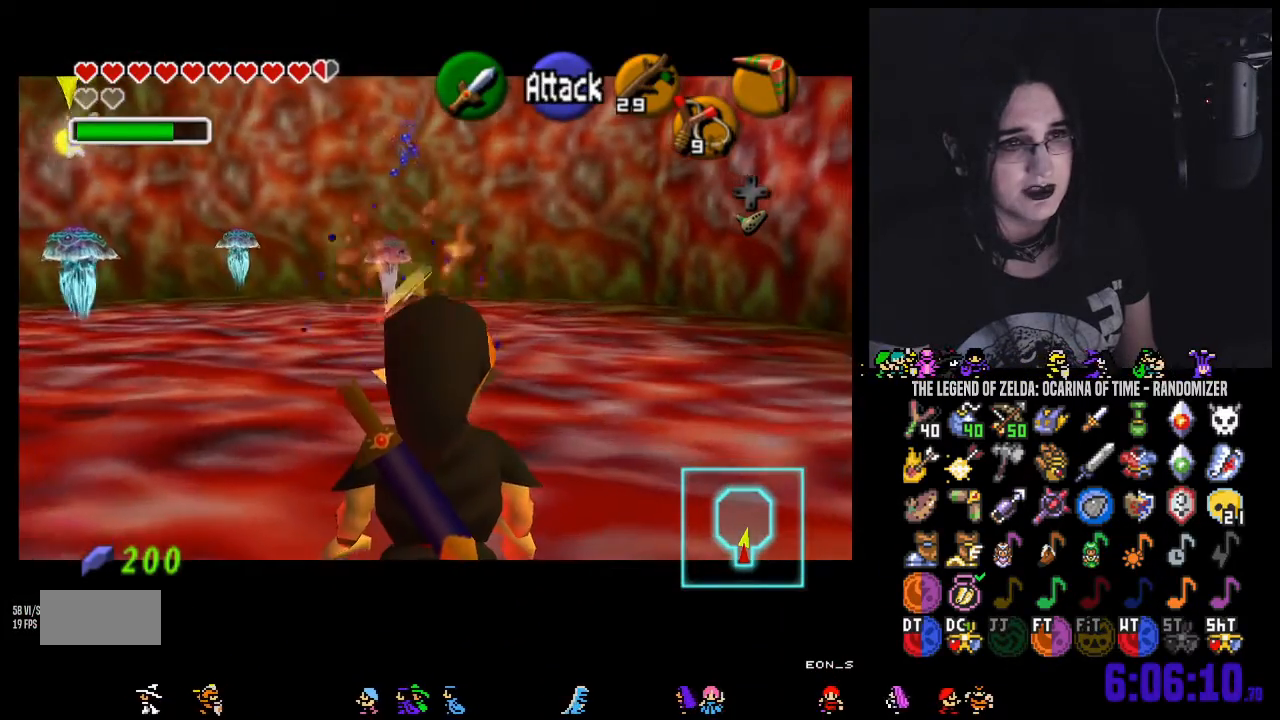
{"dt_ms": 500, "buttons": [], "left_stick": "center", "right_stick": "center", "events": []}
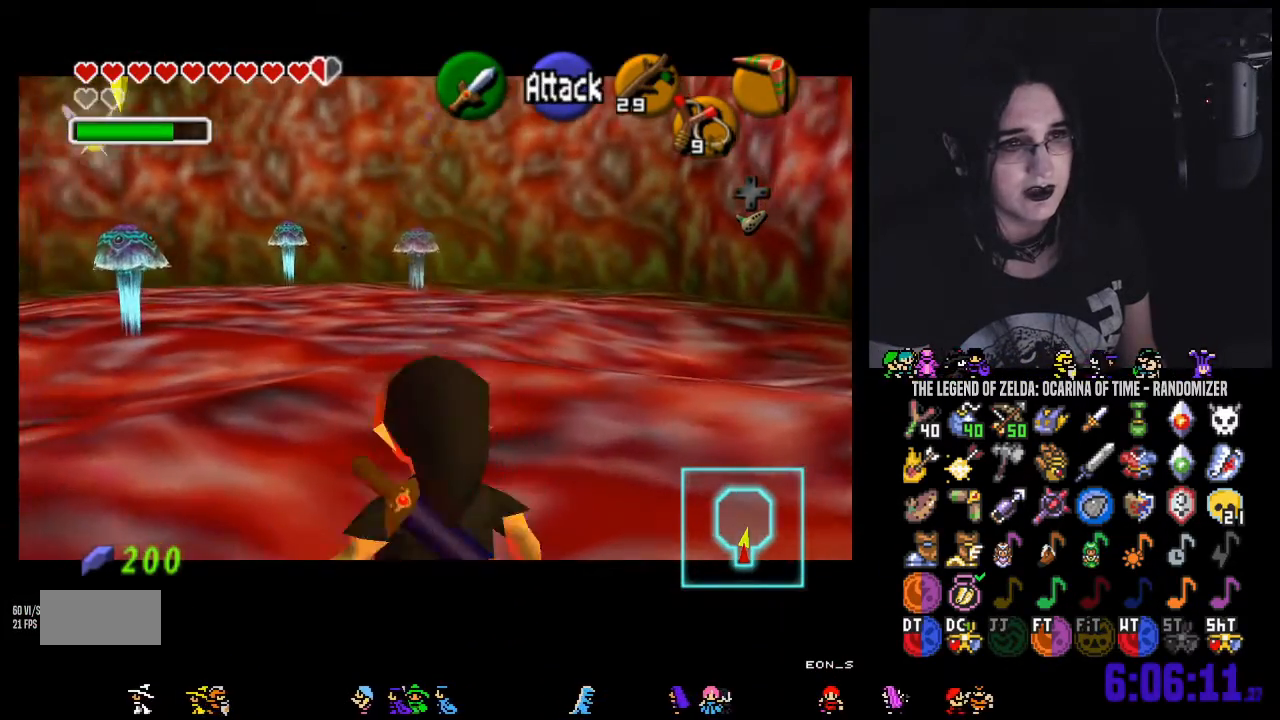
{"dt_ms": 500, "buttons": [], "left_stick": "center", "right_stick": "center", "events": []}
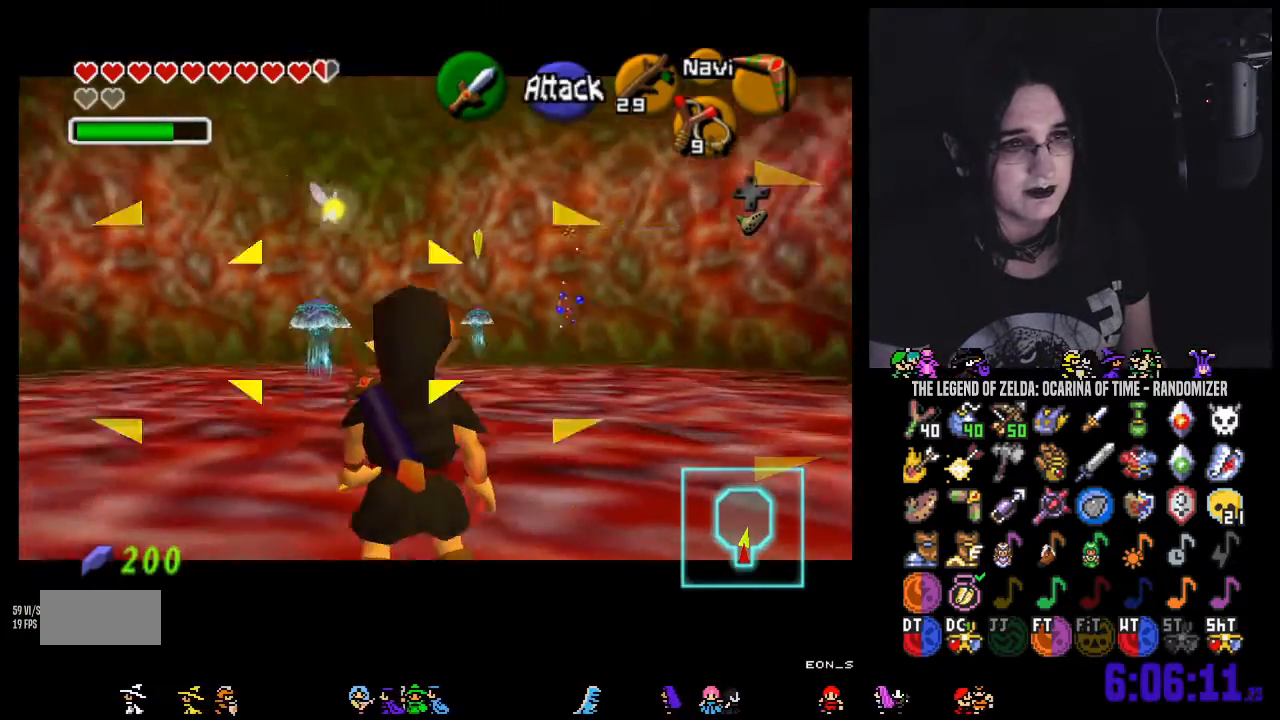
{"dt_ms": 500, "buttons": [], "left_stick": "center", "right_stick": "right", "events": [[167, "right_stick", "right"], [317, "right_stick", "center"], [500, "right_stick", "right"]]}
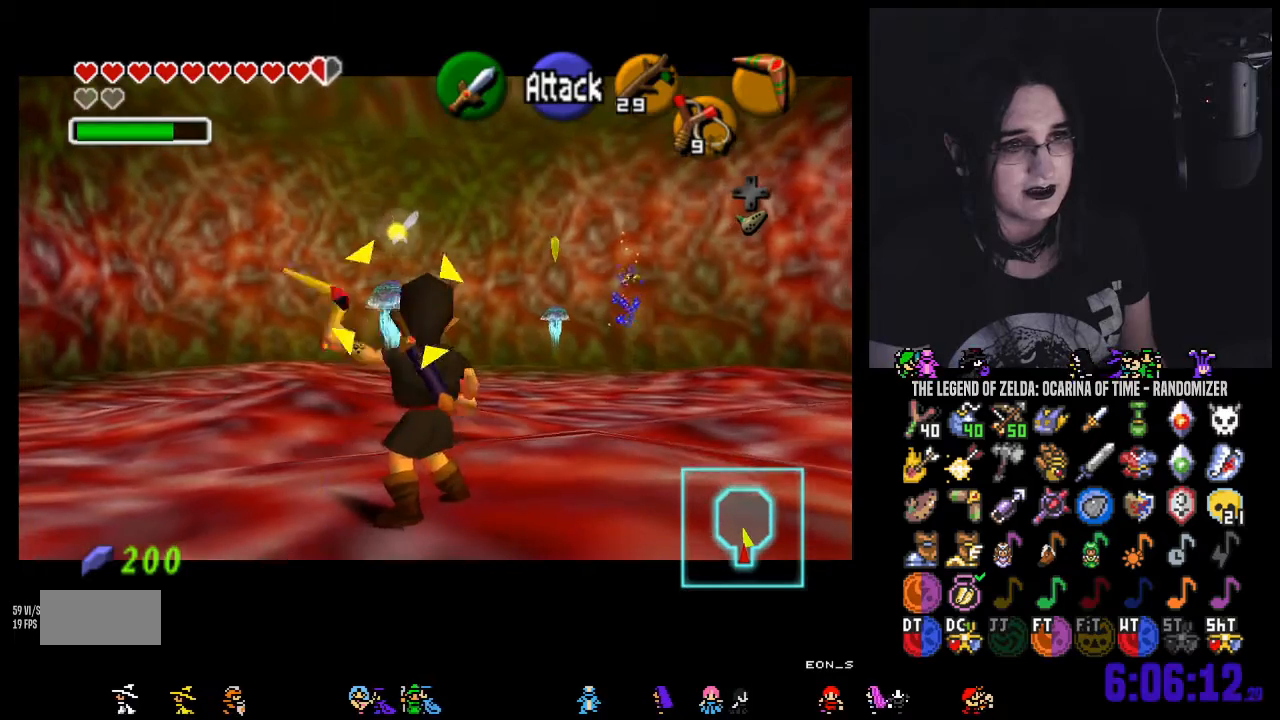
{"dt_ms": 500, "buttons": [], "left_stick": "center", "right_stick": "center", "events": [[167, "right_stick", "center"]]}
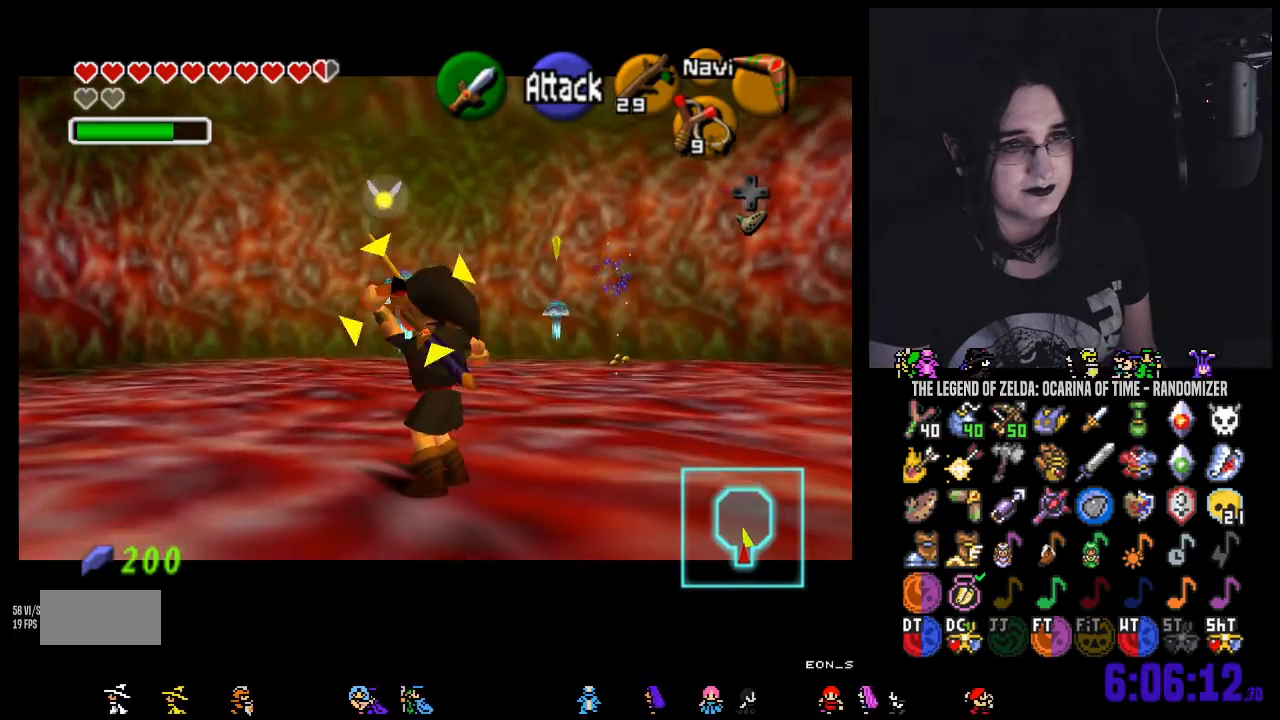
{"dt_ms": 500, "buttons": [], "left_stick": "center", "right_stick": "center", "events": []}
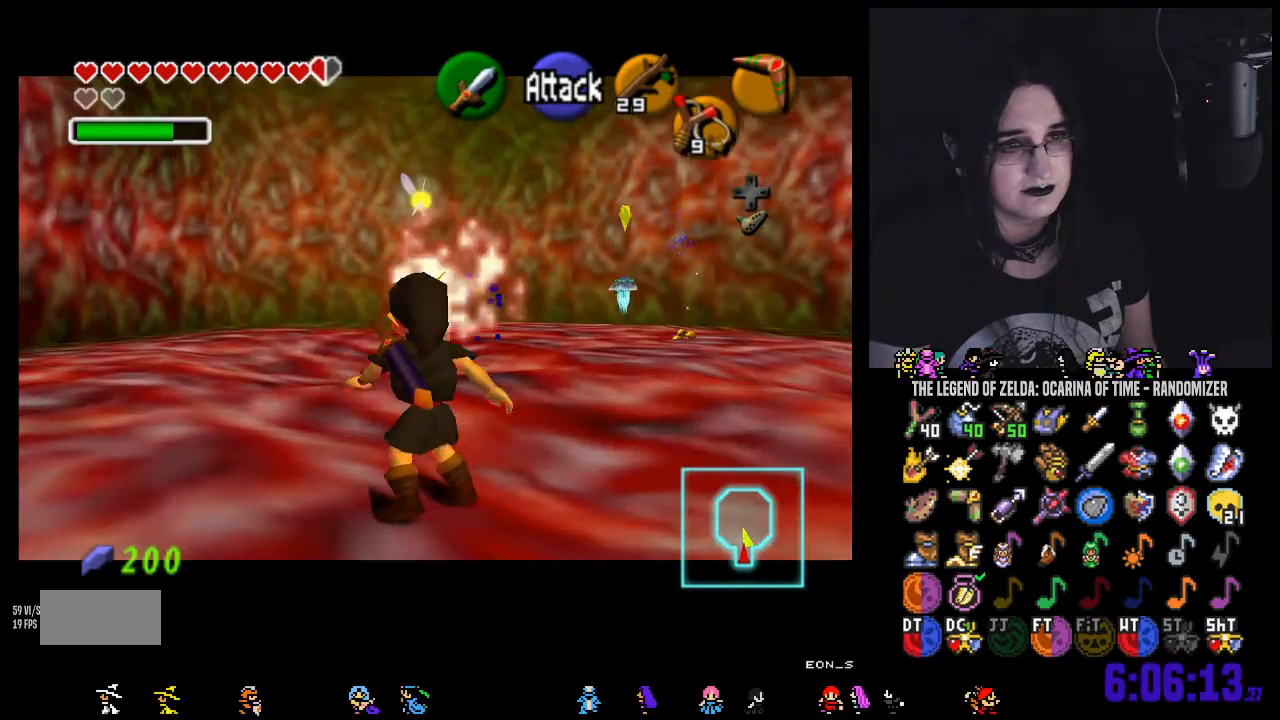
{"dt_ms": 500, "buttons": [], "left_stick": "center", "right_stick": "center", "events": []}